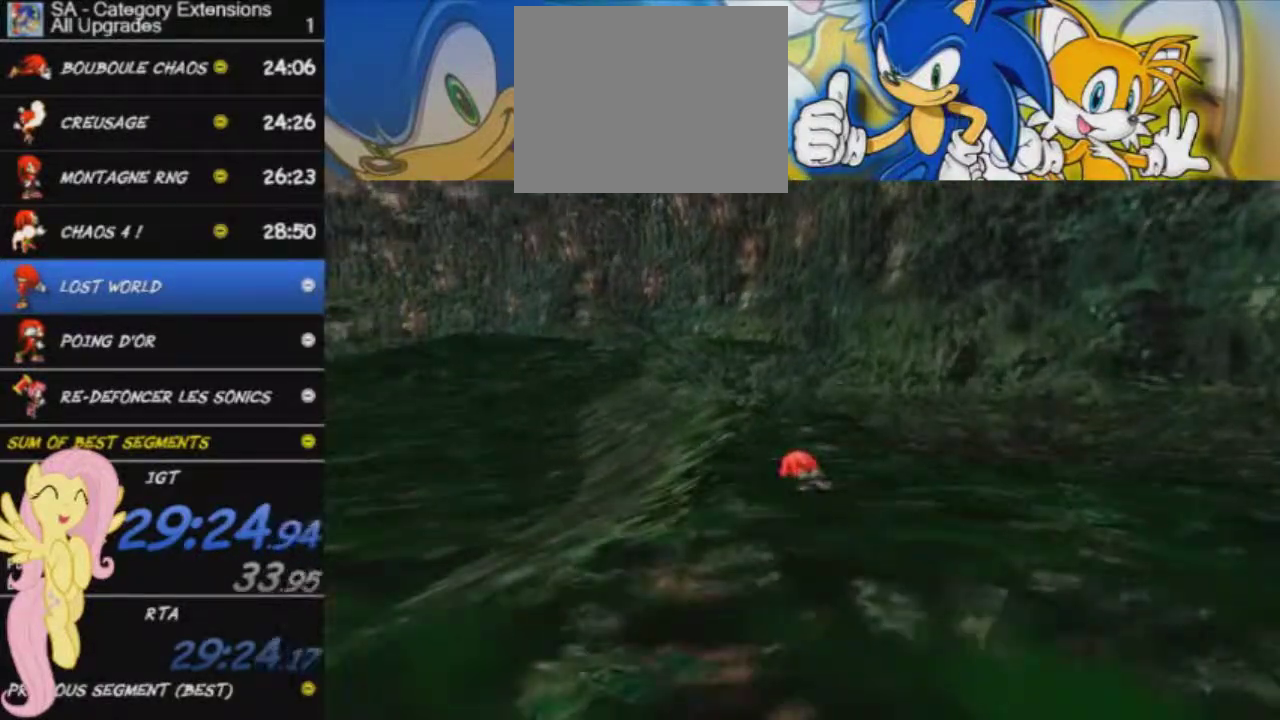
Gameplay with a controller (Xbox layout); each line is a JSON object with the inputs held at the frame after it. "events" lists button and stick changes between this image and that frame as [ms after this image, input, new state], when the widget could be followed in between. This overlay highlights the sticks when they move; stick clicks (L3 R3) are not distinguishable.
{"buttons": ["A"], "left_stick": "up", "right_stick": "center", "events": [[367, "left_stick", "up"]]}
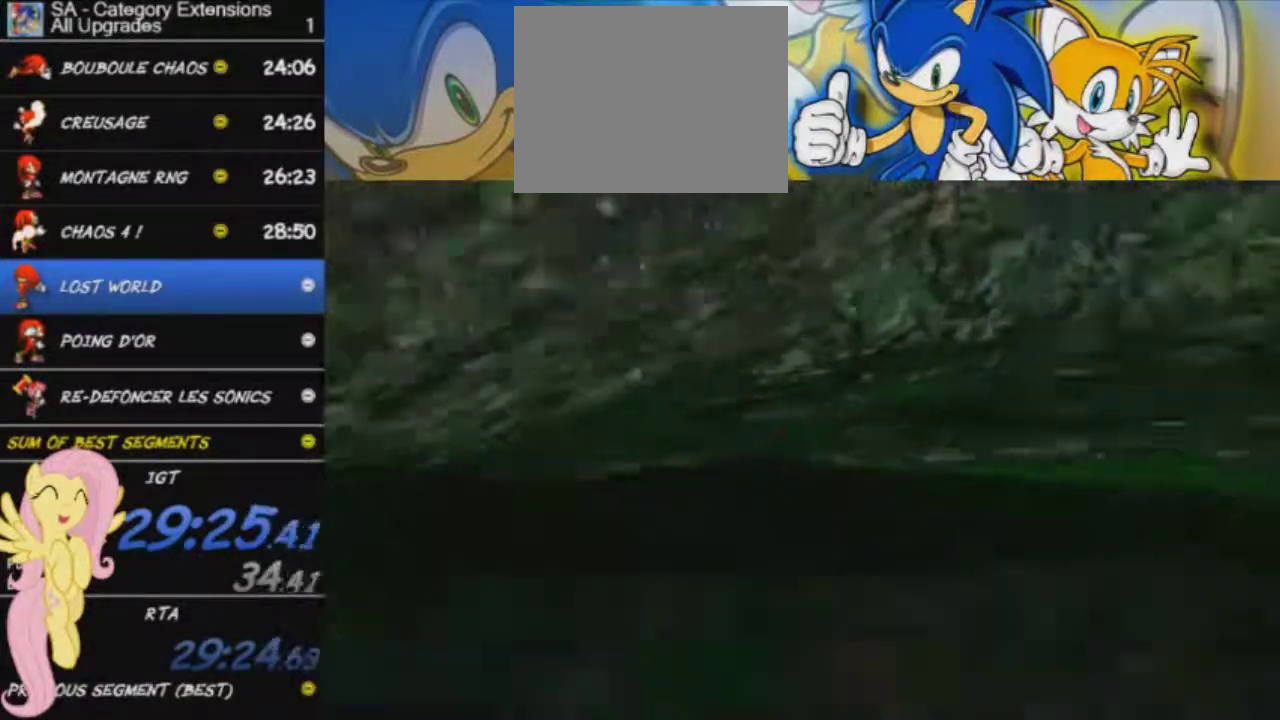
{"buttons": ["A"], "left_stick": "up", "right_stick": "center", "events": []}
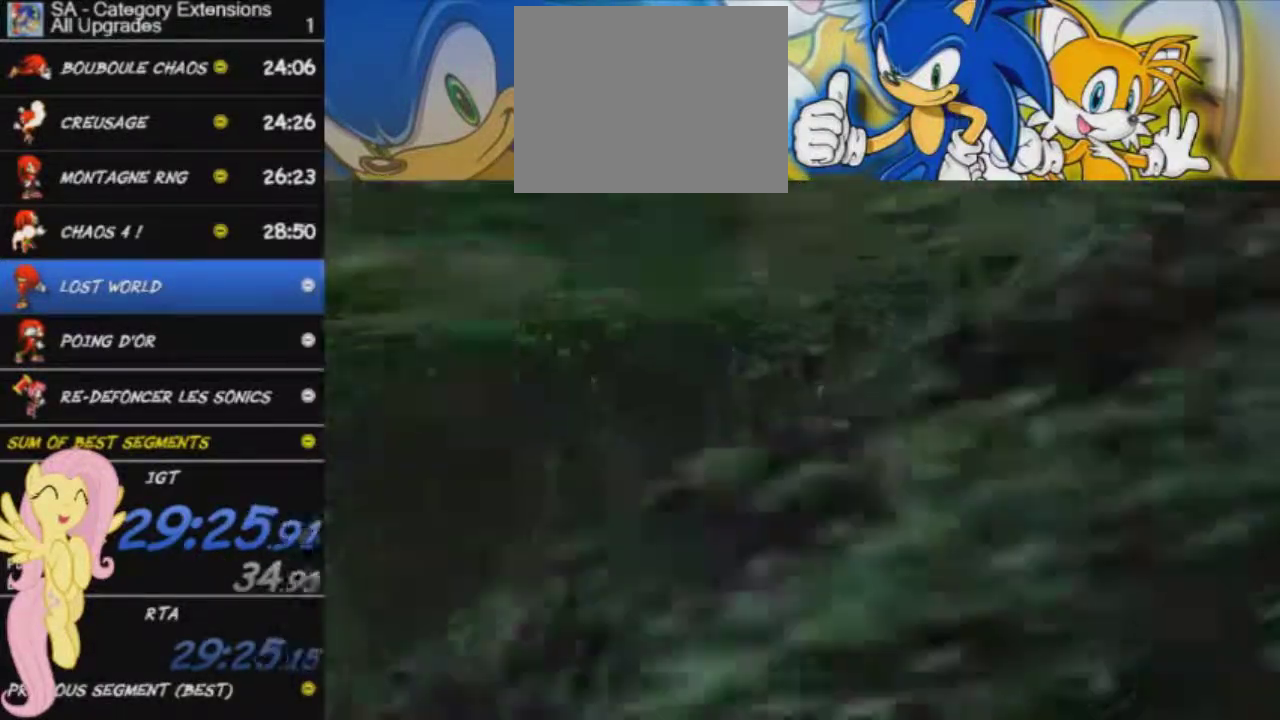
{"buttons": [], "left_stick": "up", "right_stick": "center", "events": [[50, "A", "up"]]}
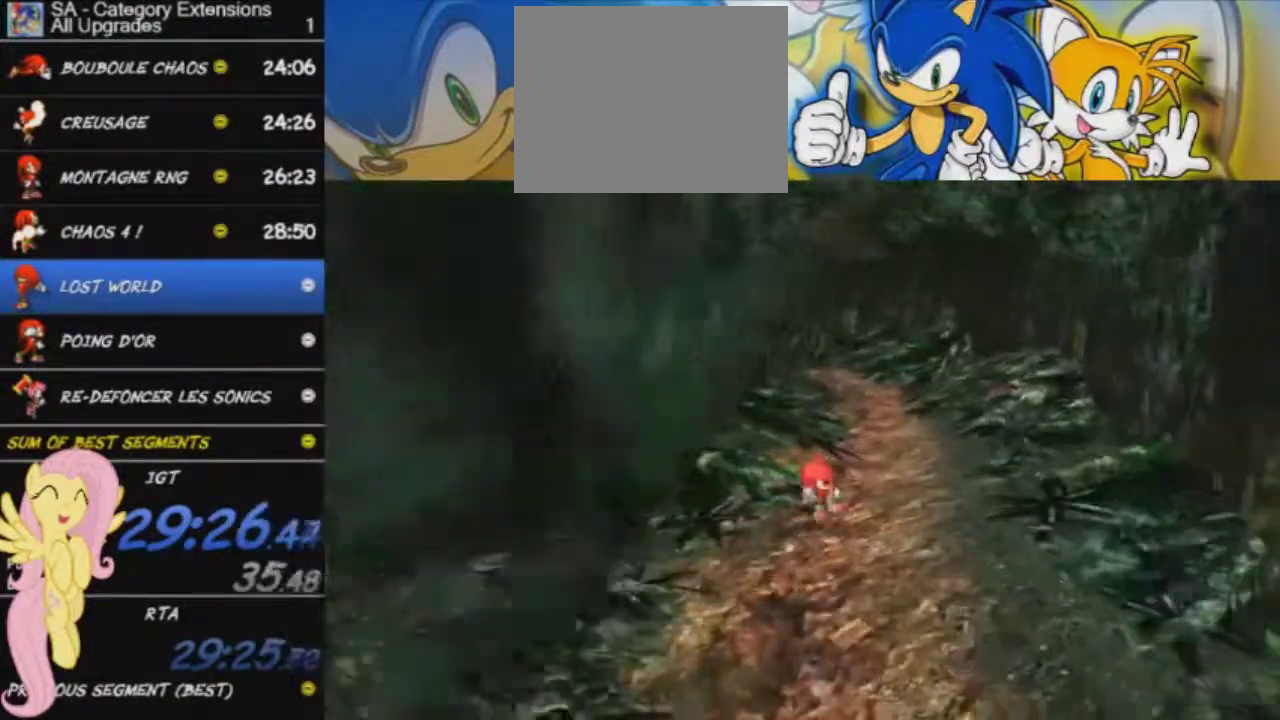
{"buttons": ["A"], "left_stick": "up", "right_stick": "center", "events": [[484, "A", "down"]]}
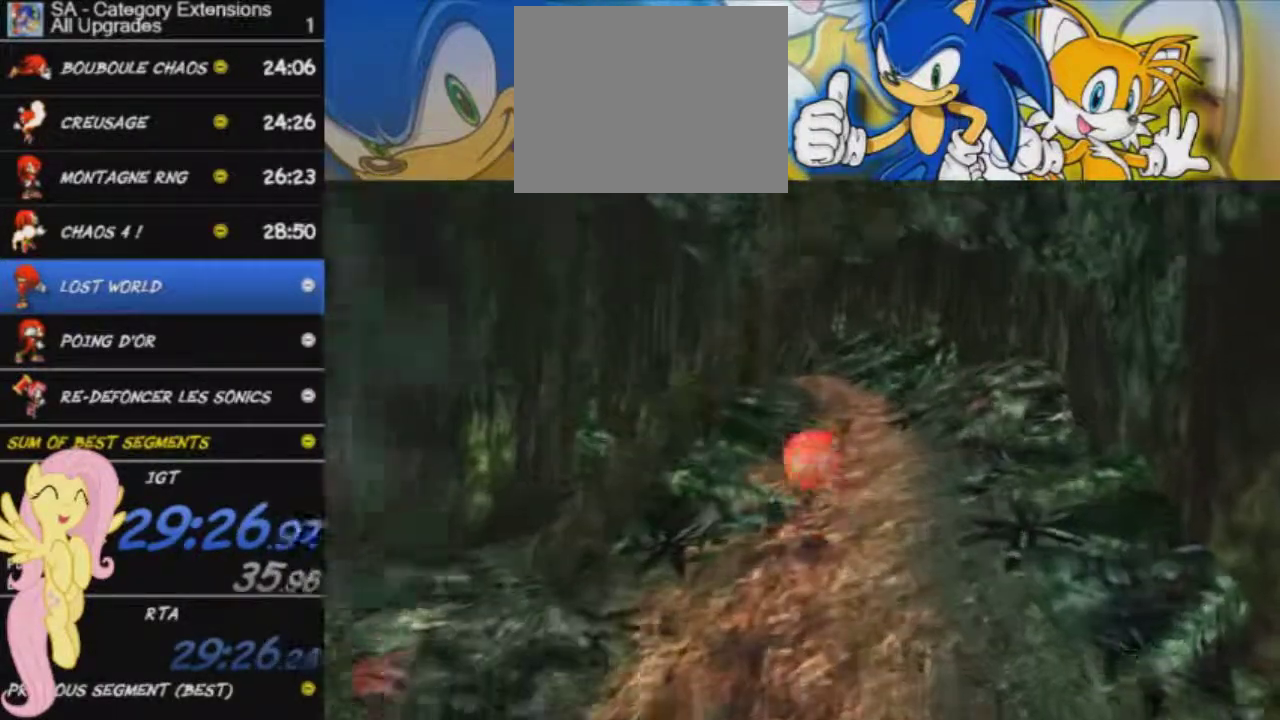
{"buttons": [], "left_stick": "up", "right_stick": "center", "events": [[100, "A", "up"], [167, "A", "down"], [301, "A", "up"]]}
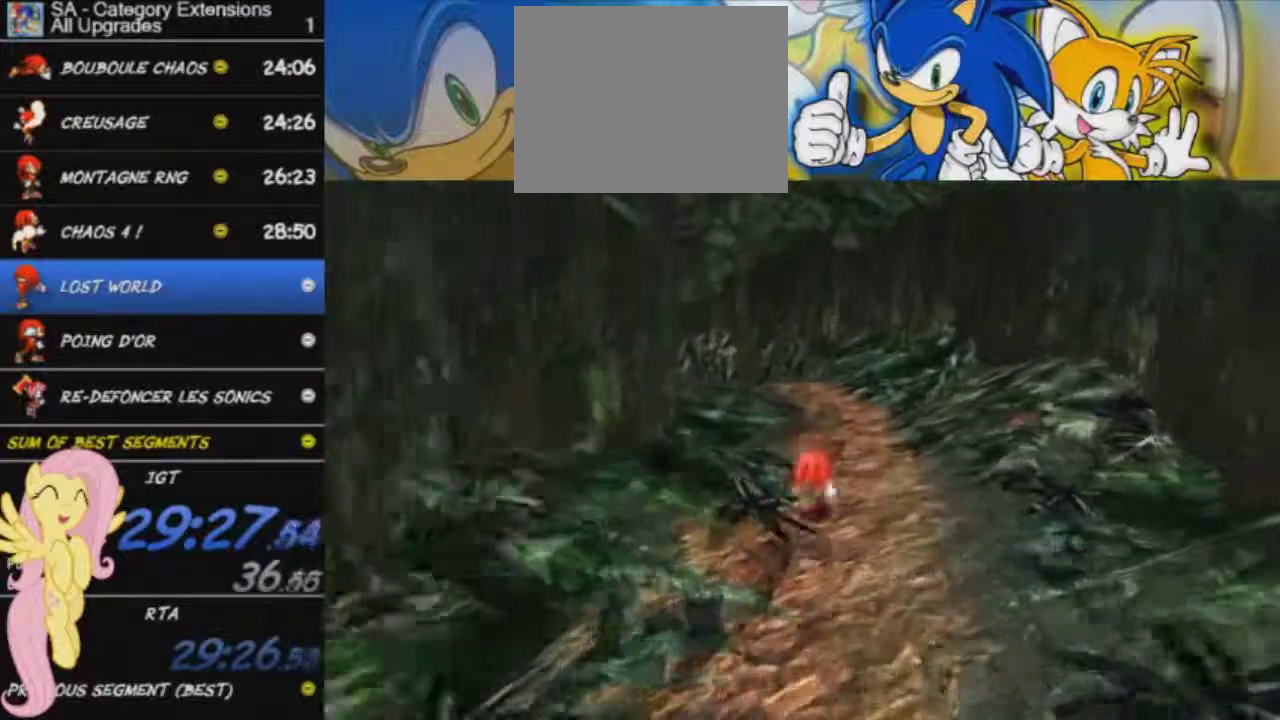
{"buttons": [], "left_stick": "up", "right_stick": "center", "events": []}
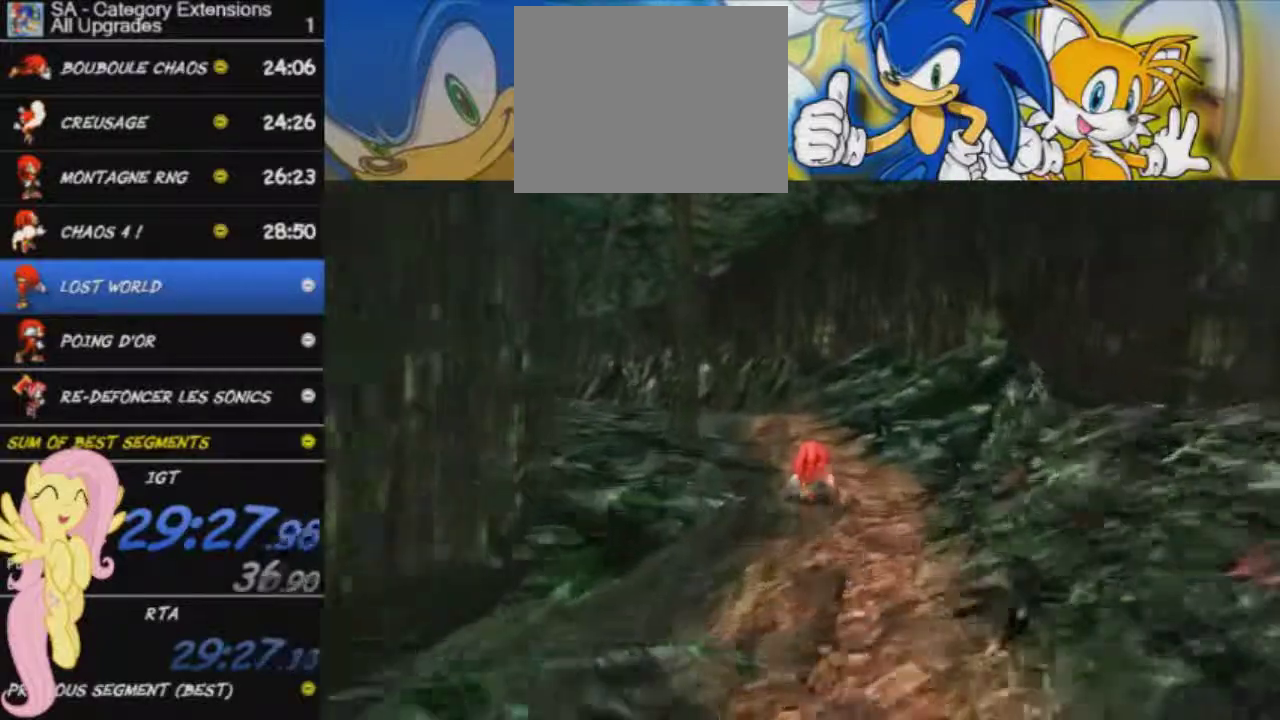
{"buttons": ["R2"], "left_stick": "up", "right_stick": "center", "events": [[267, "R2", "down"], [384, "R2", "up"], [467, "R2", "down"]]}
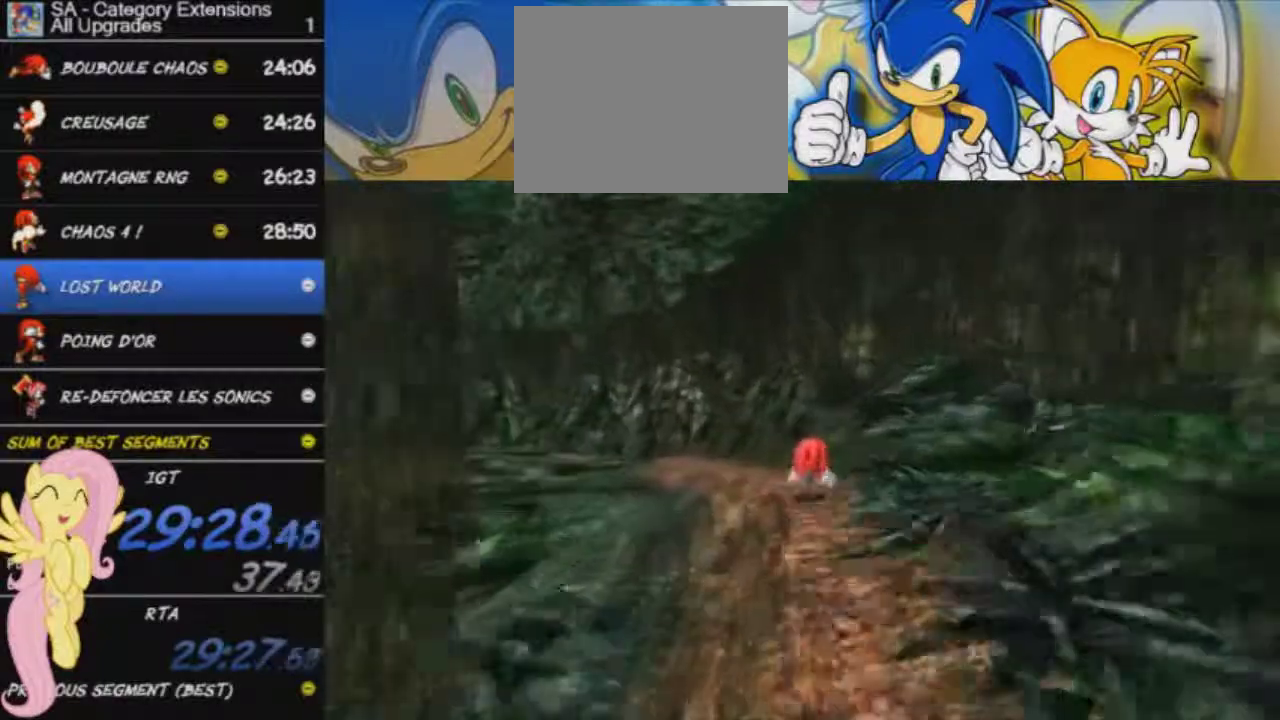
{"buttons": ["R2"], "left_stick": "up", "right_stick": "center", "events": [[67, "R2", "up"], [117, "R2", "down"], [233, "left_stick", "up-left"], [267, "R2", "up"], [317, "R2", "down"], [434, "R2", "up"], [450, "left_stick", "up"], [484, "R2", "down"]]}
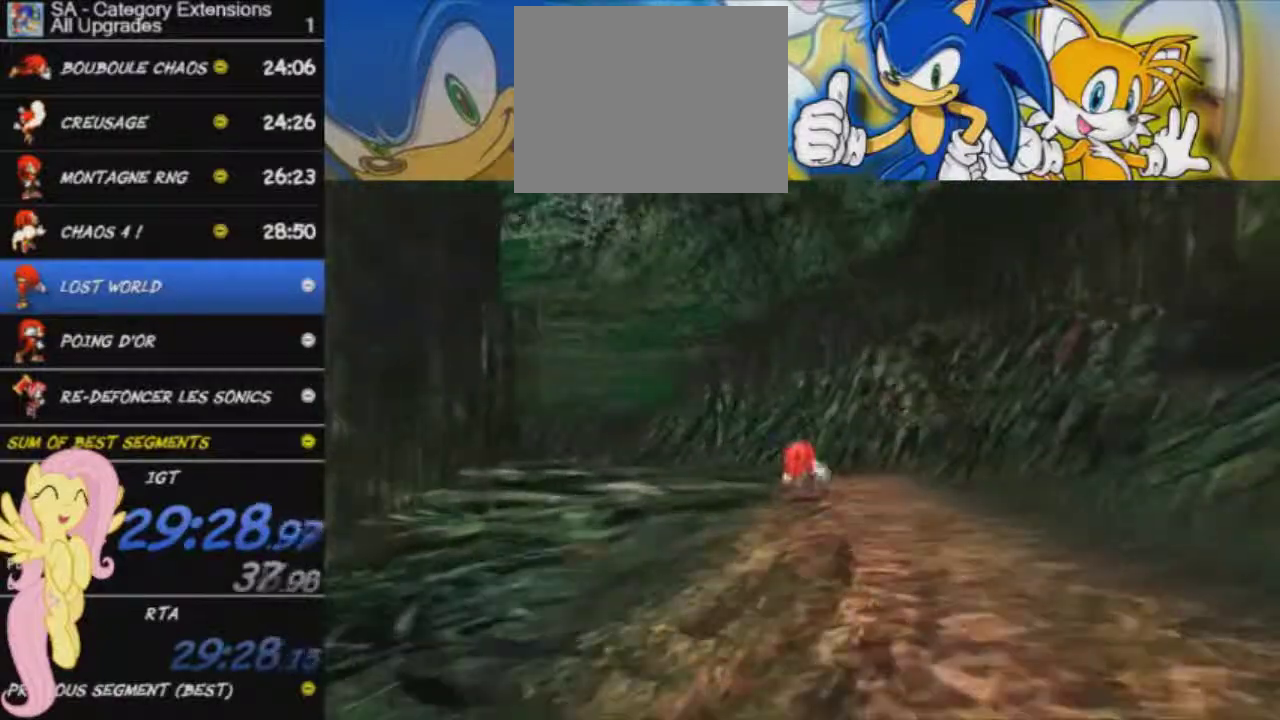
{"buttons": [], "left_stick": "up", "right_stick": "center", "events": [[284, "R2", "up"], [367, "R2", "down"], [467, "R2", "up"]]}
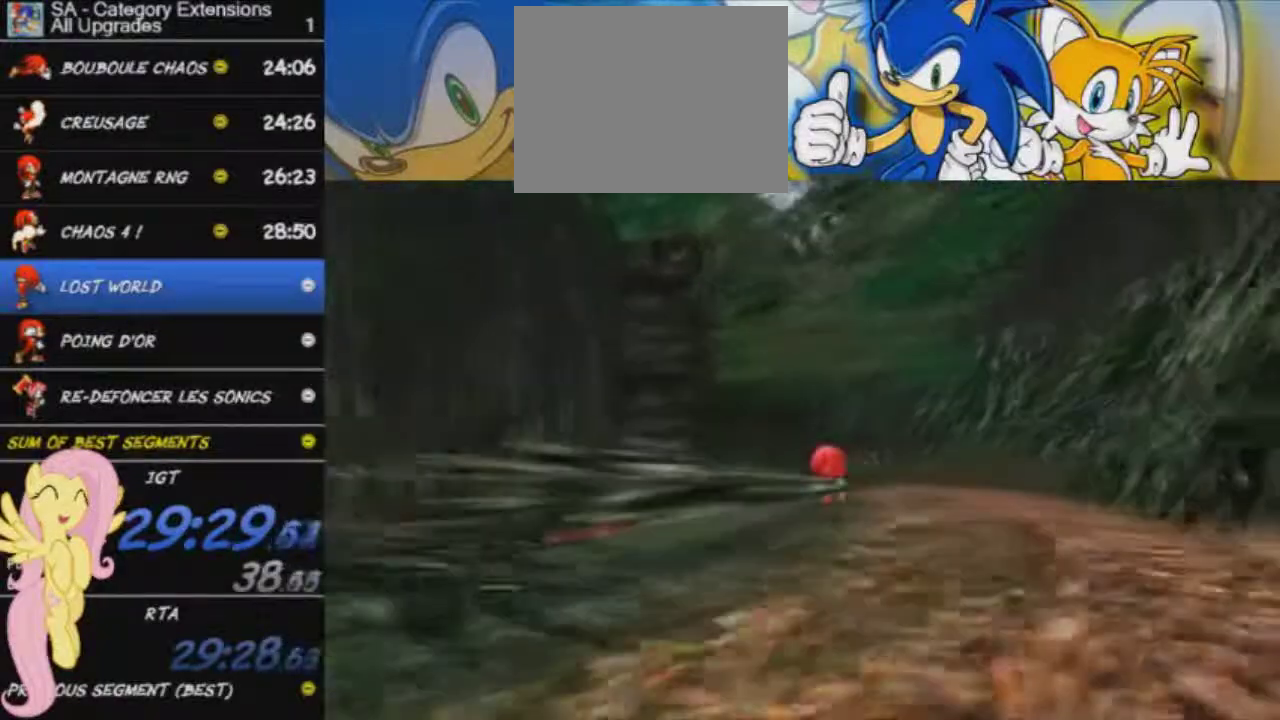
{"buttons": [], "left_stick": "up", "right_stick": "center", "events": [[33, "R2", "down"], [117, "R2", "up"]]}
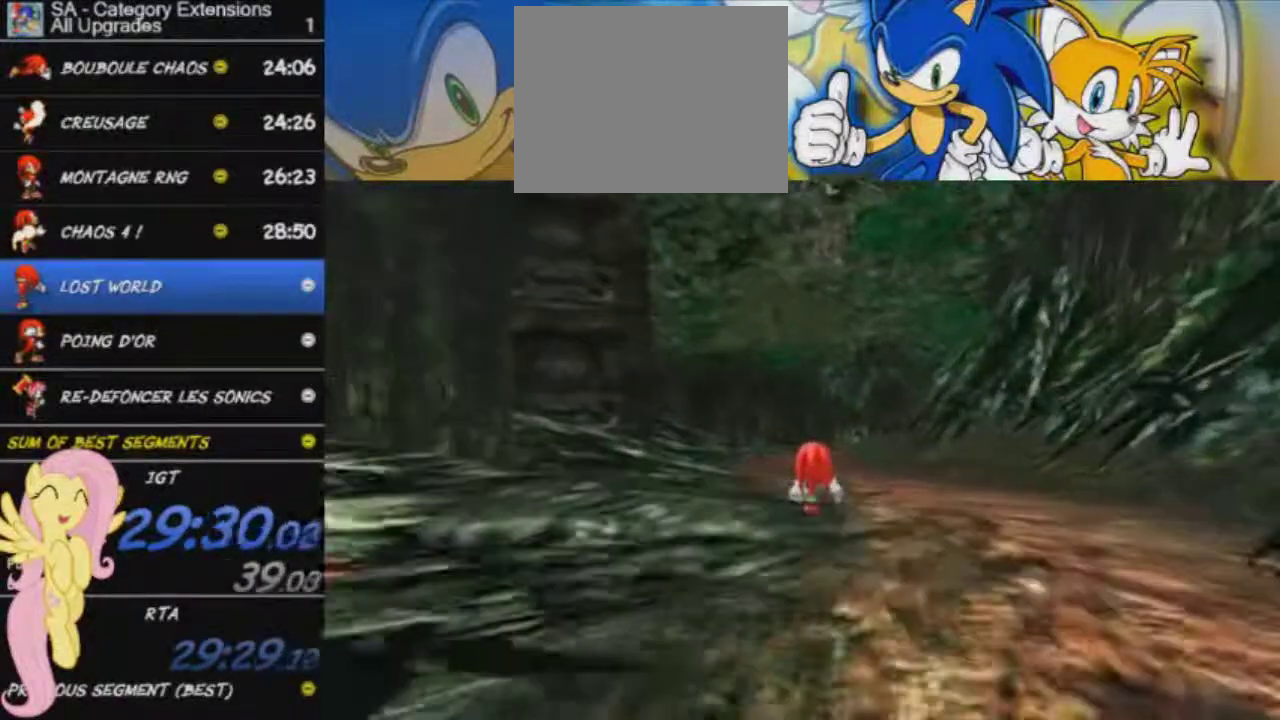
{"buttons": [], "left_stick": "up", "right_stick": "center", "events": []}
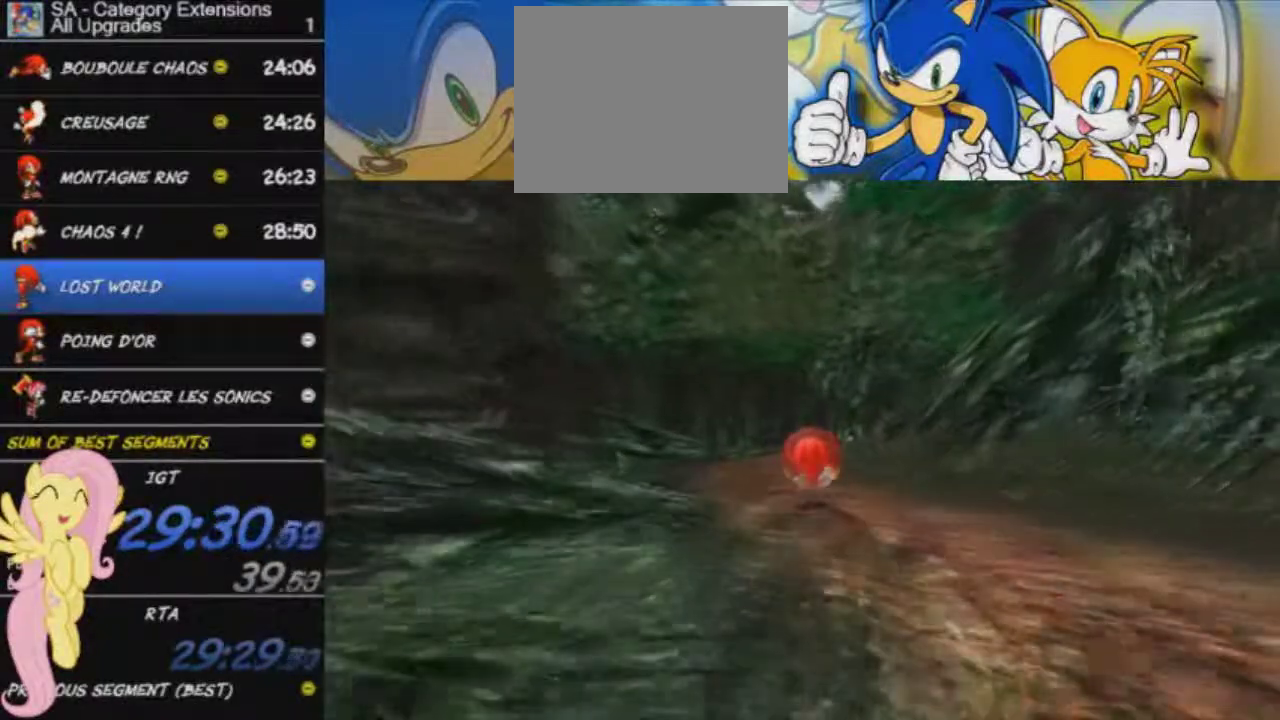
{"buttons": ["R2"], "left_stick": "up-left", "right_stick": "center", "events": [[50, "A", "down"], [183, "A", "up"], [250, "A", "down"], [250, "left_stick", "up-left"], [317, "A", "up"], [434, "R2", "down"]]}
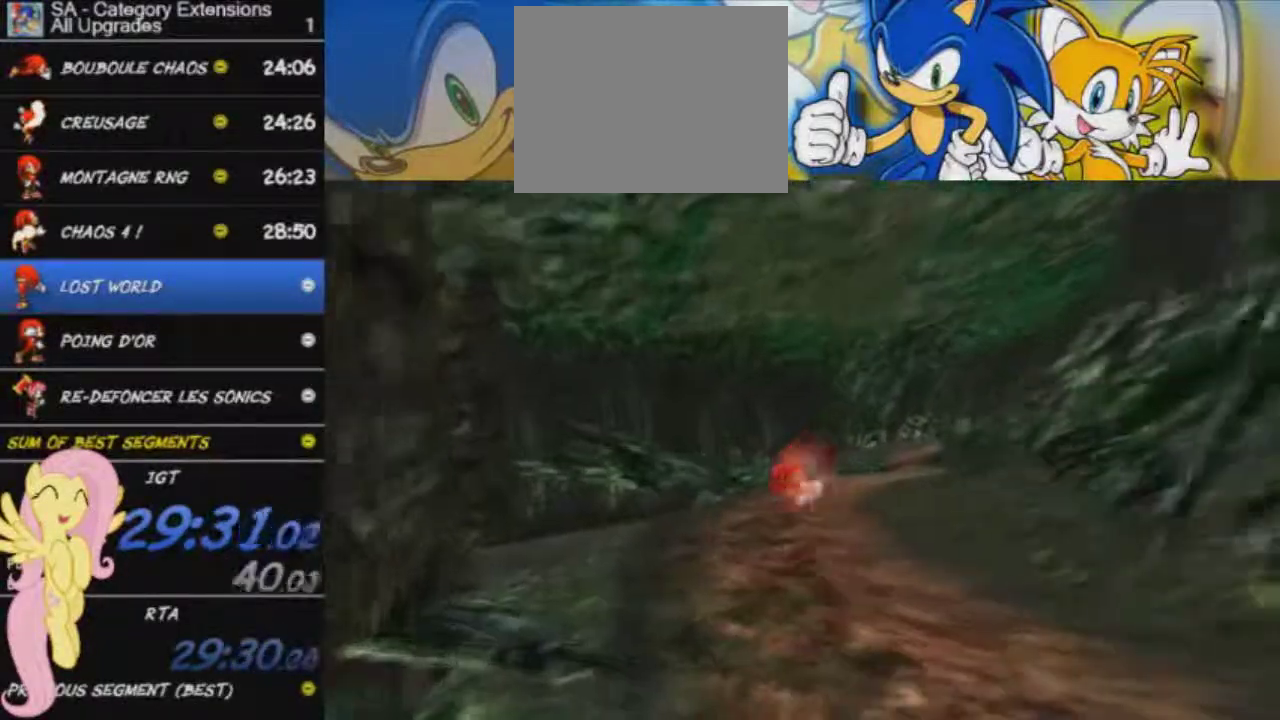
{"buttons": ["R2"], "left_stick": "up-left", "right_stick": "center", "events": []}
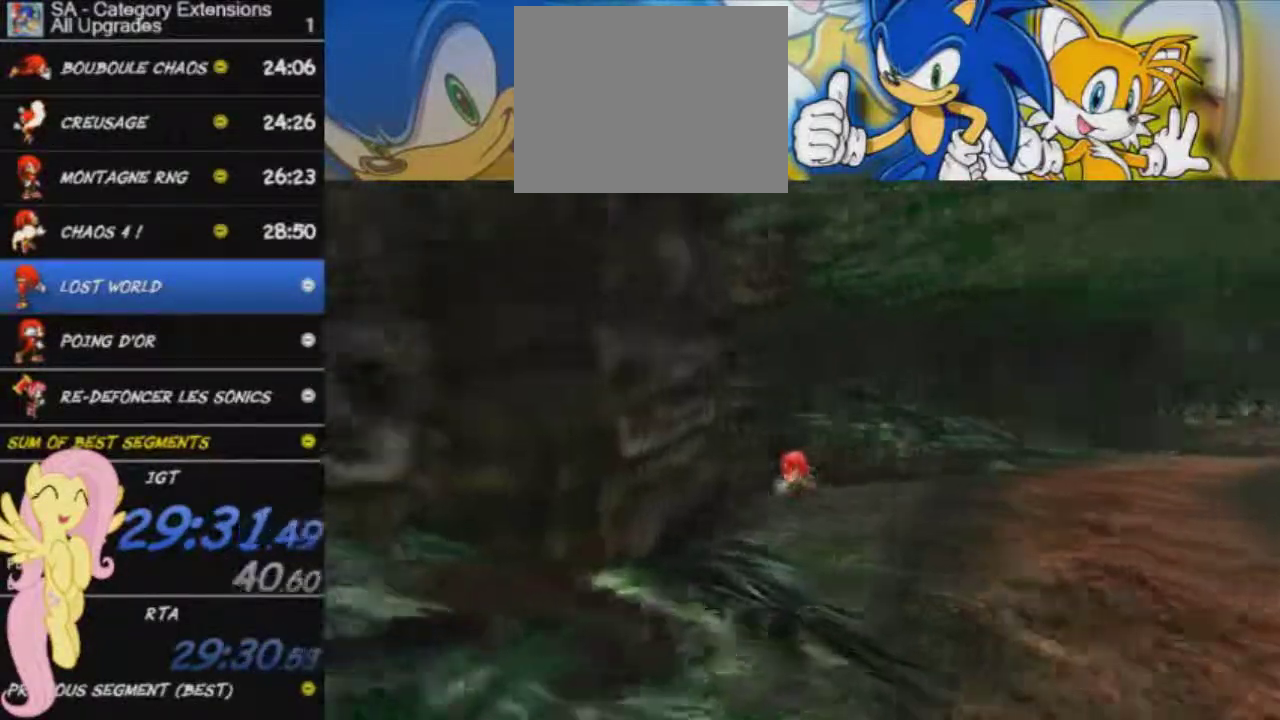
{"buttons": ["R2"], "left_stick": "up-left", "right_stick": "center", "events": []}
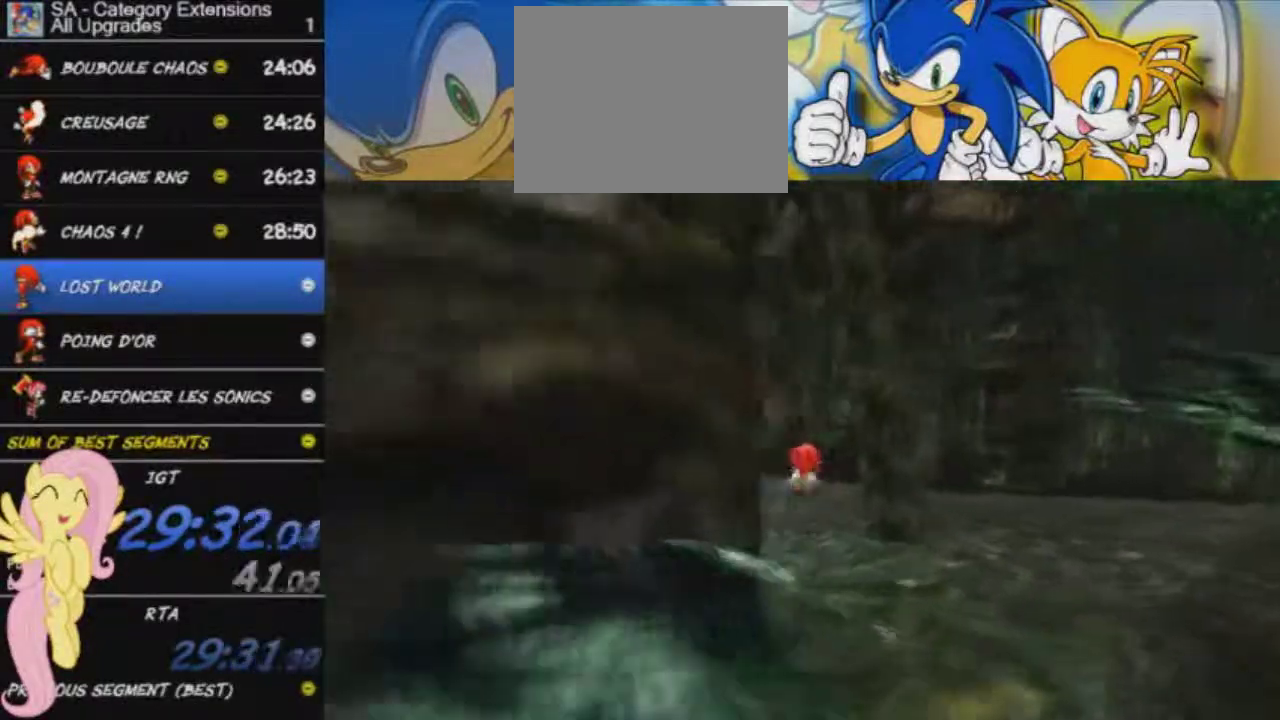
{"buttons": ["R2"], "left_stick": "up-left", "right_stick": "center", "events": []}
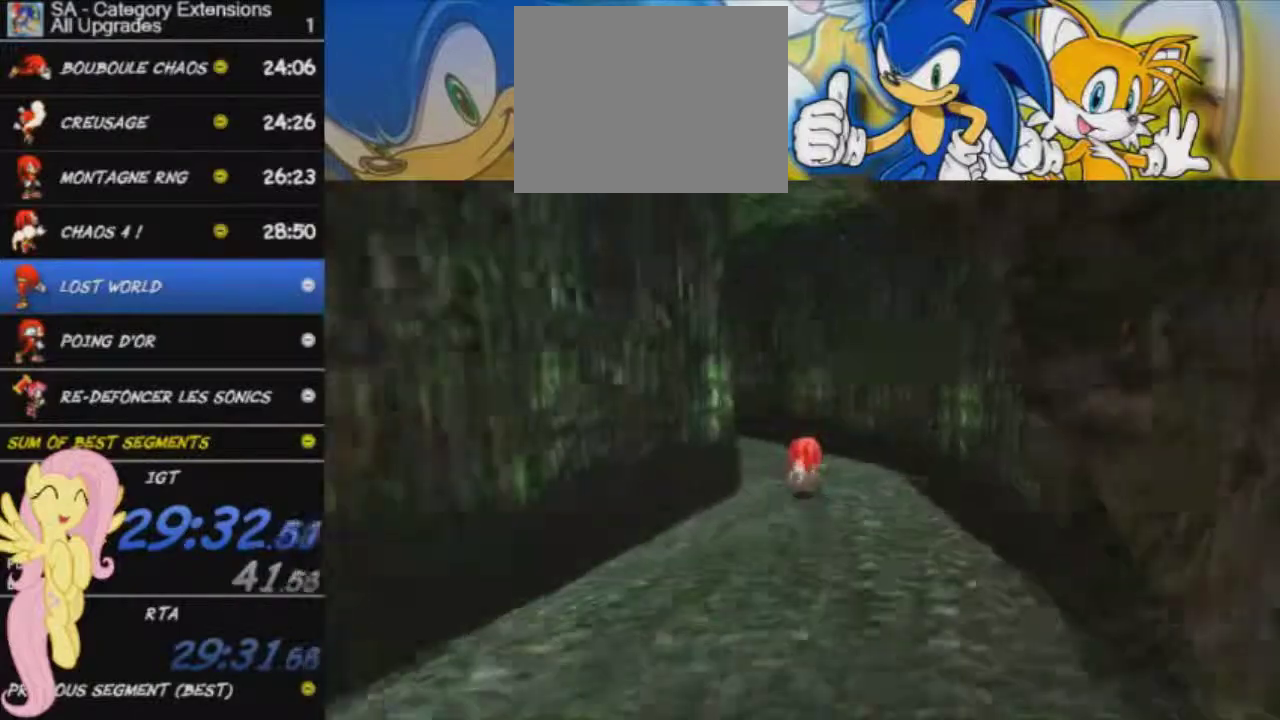
{"buttons": [], "left_stick": "up", "right_stick": "center", "events": [[217, "left_stick", "up"], [400, "R2", "up"]]}
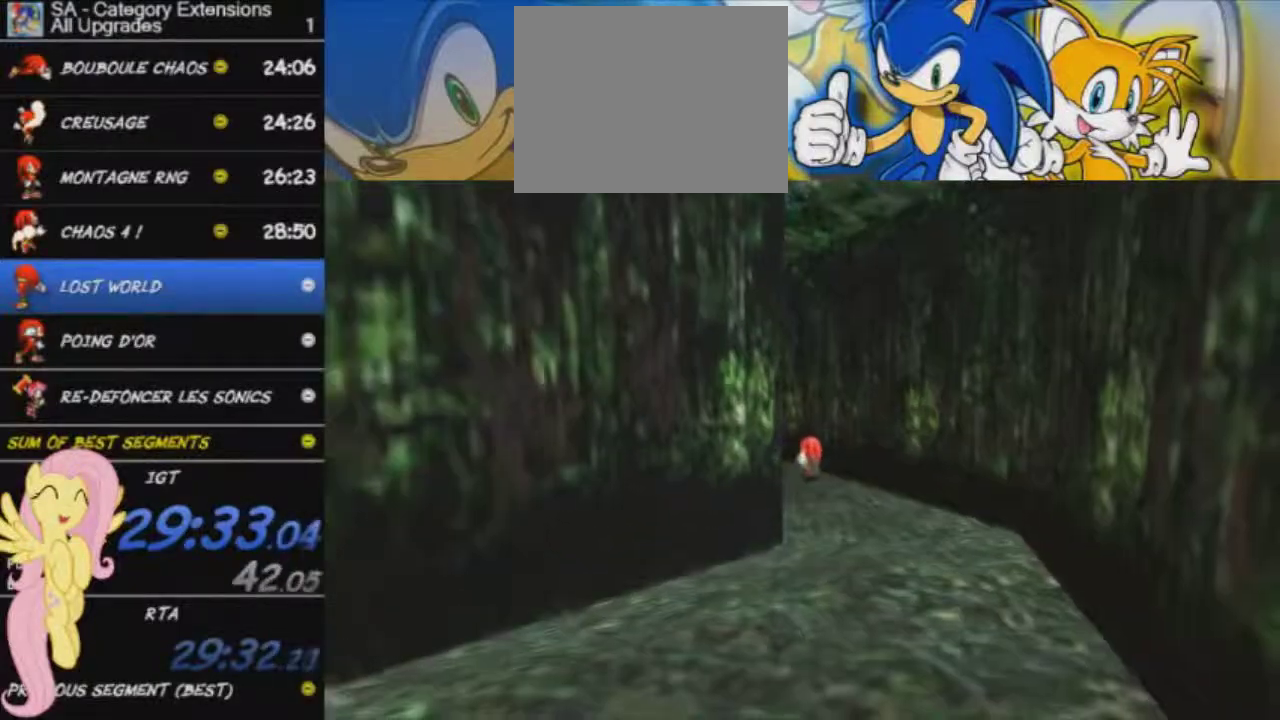
{"buttons": ["R2"], "left_stick": "up-left", "right_stick": "center", "events": [[67, "R2", "down"], [150, "left_stick", "up-left"]]}
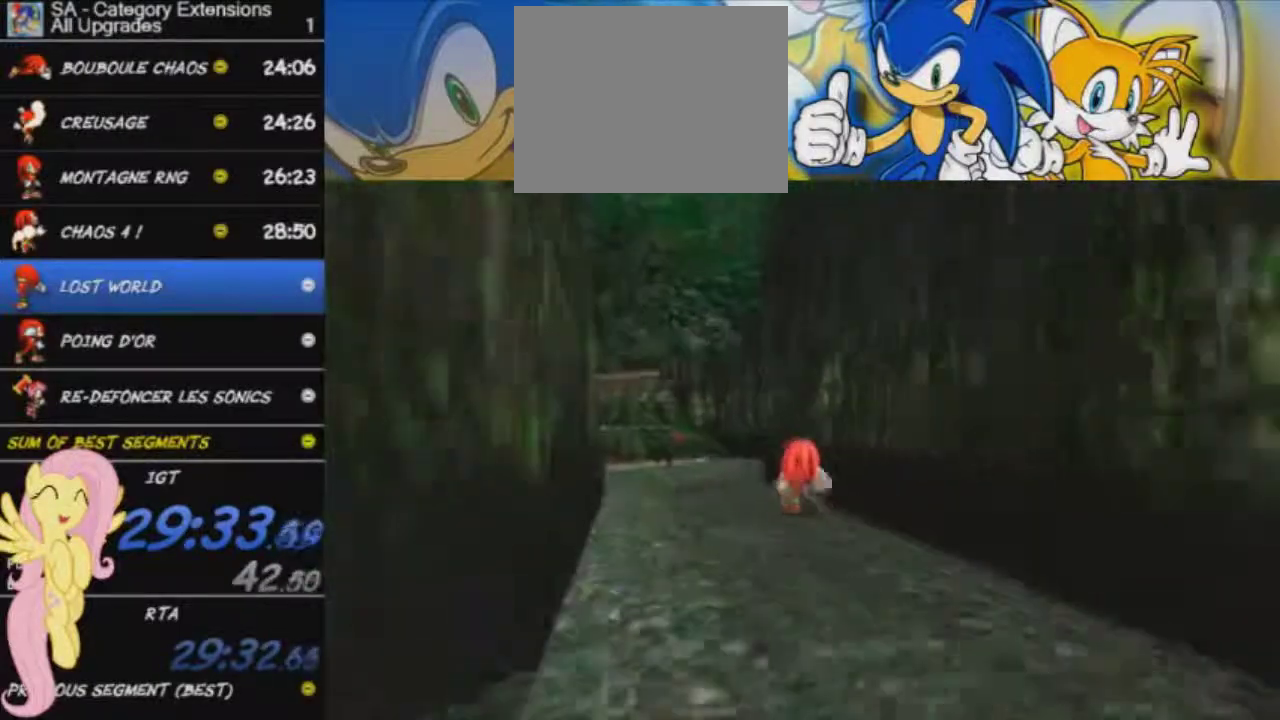
{"buttons": ["A"], "left_stick": "center", "right_stick": "center", "events": [[33, "left_stick", "up"], [350, "R2", "up"], [450, "A", "down"], [484, "left_stick", "center"]]}
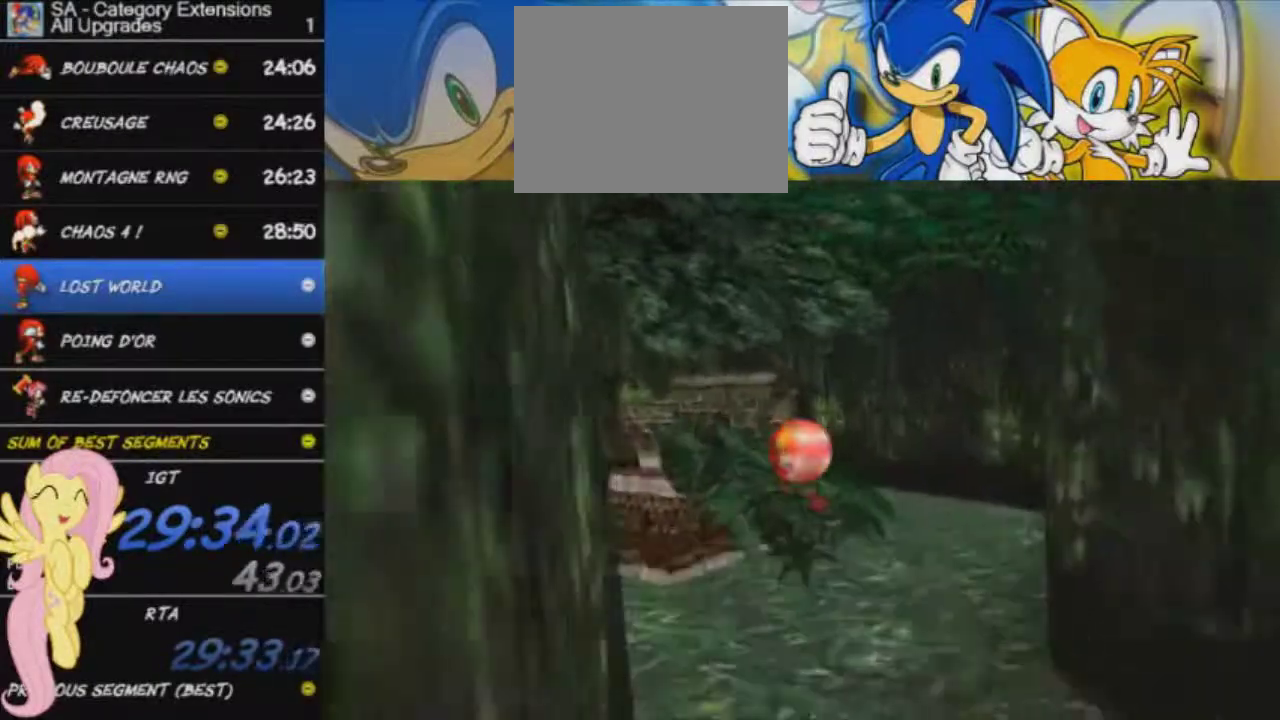
{"buttons": [], "left_stick": "down-left", "right_stick": "center", "events": [[150, "A", "up"], [384, "left_stick", "down"], [451, "left_stick", "down-left"]]}
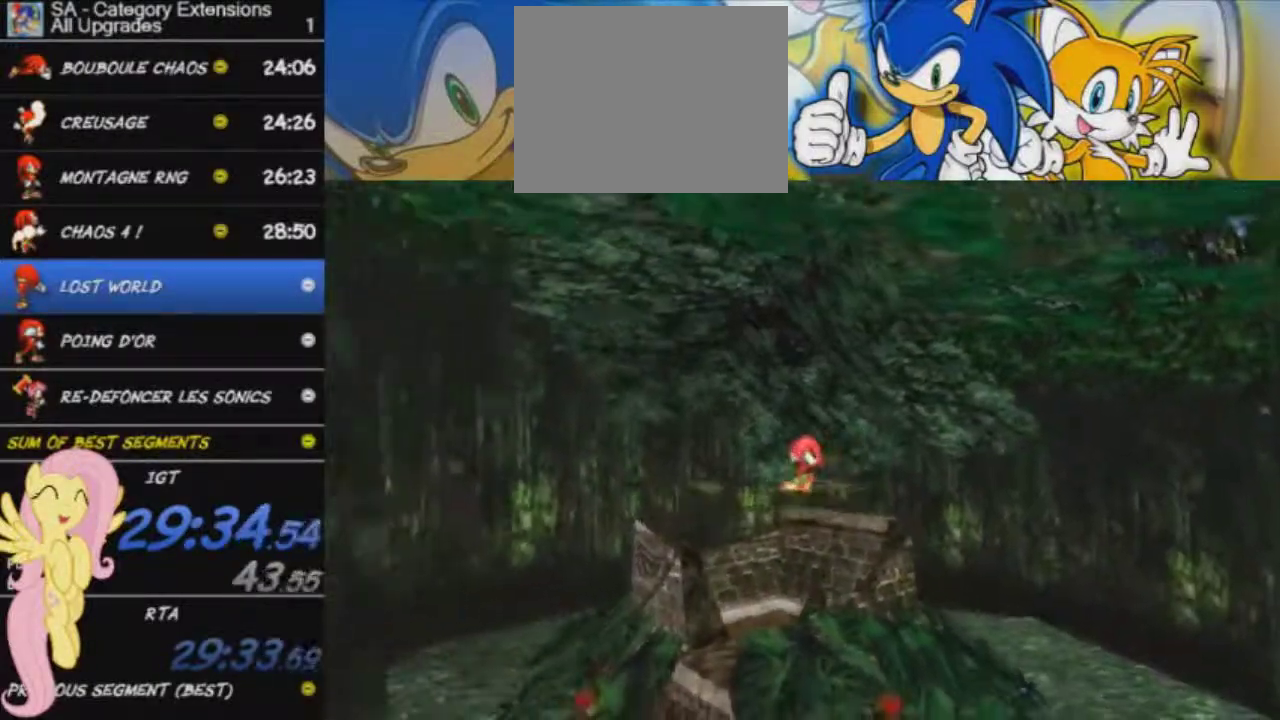
{"buttons": [], "left_stick": "down-right", "right_stick": "center"}